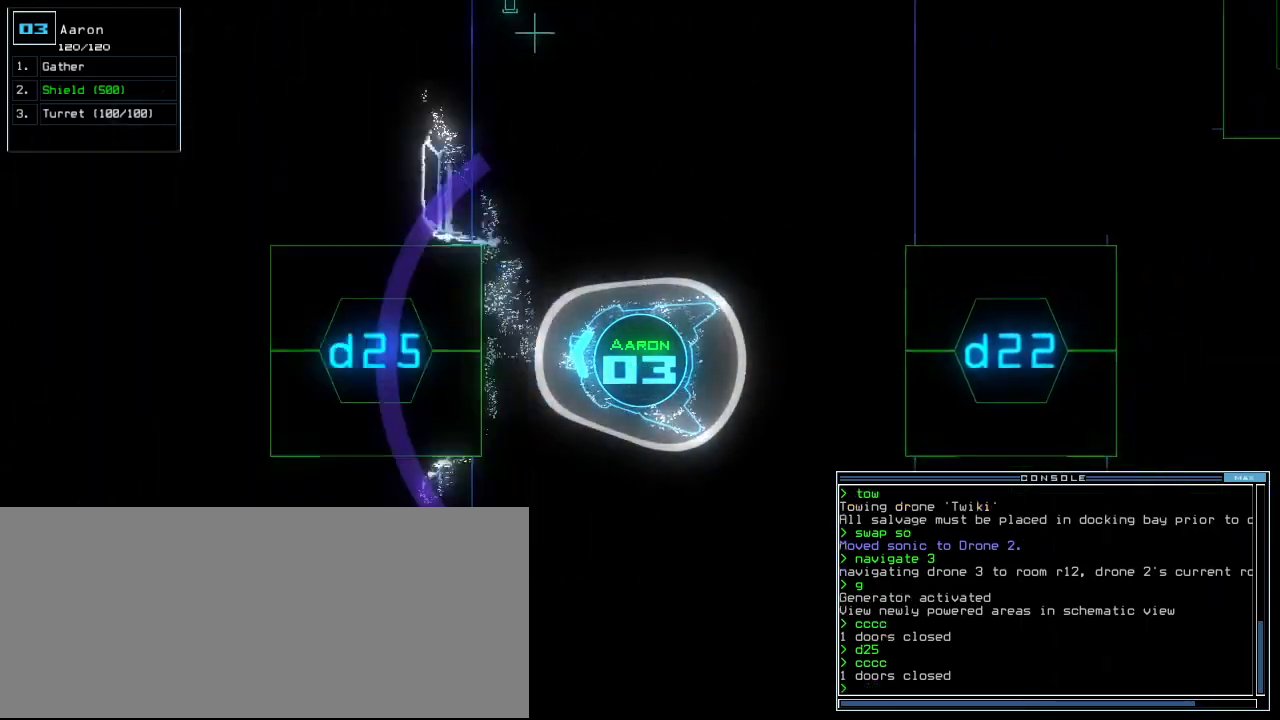
Gameplay with keyboard; each line is a JSON object with the keys held at the frame after it. "events" lists presses ("down") and releases ("up") of ".", "0", "1", "2", "3", "4", "5", "6", "7", "8", "9", "a", "b", "backspace", "c", "caps_lock", "comma", "ctrl_l", "ctrl_r", "d", "down", "e", "equals", "escape", "f", "f12", "g", "h", "i", "j", "k", "l", "left", "m", "minus", "n", "o", "p", "q", "quote", "r", "return", "right", "s", "semicolon", "shift_l", "shift_r", "space", "t", "tab", "tilde", "u", "up", "v", "w", "x", "y" and "z" between this image and that frame as [ms after this image, input, new state], when the widget could be followed in between. No other keys are recorded. Mouse input is not recorded.
{"keys": ["down"]}
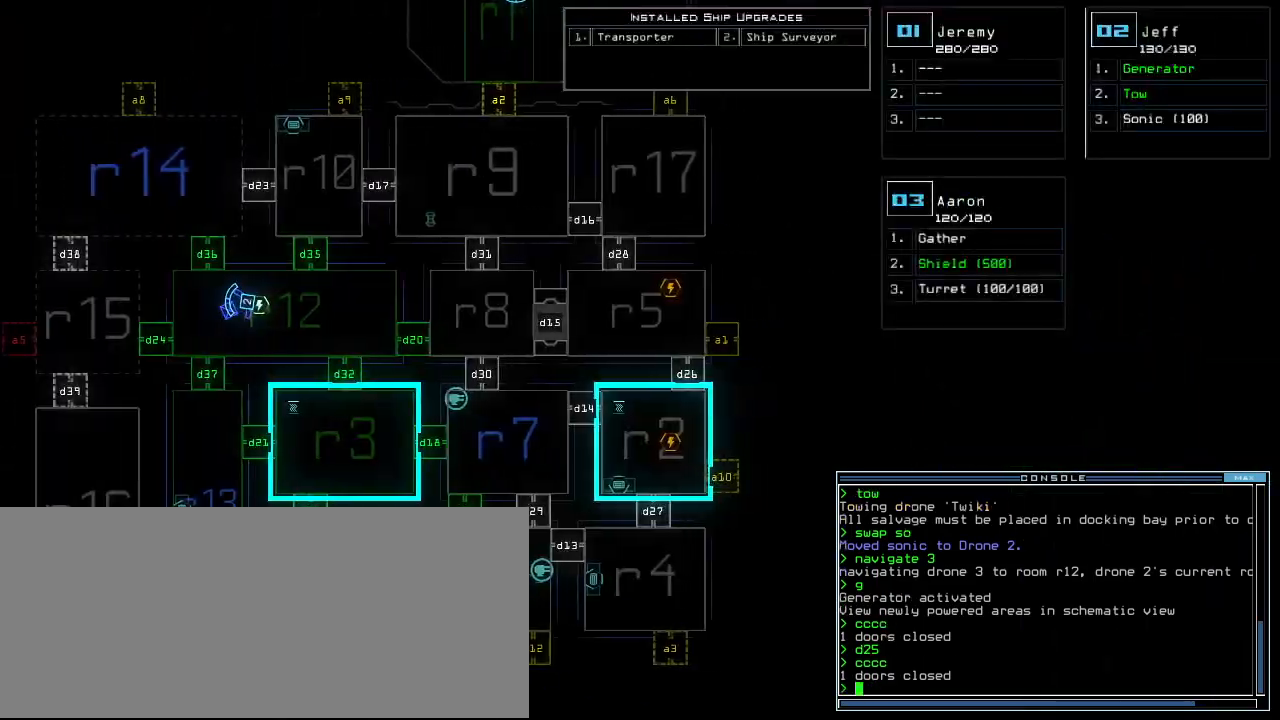
{"keys": [], "events": [[160, "down", "up"]]}
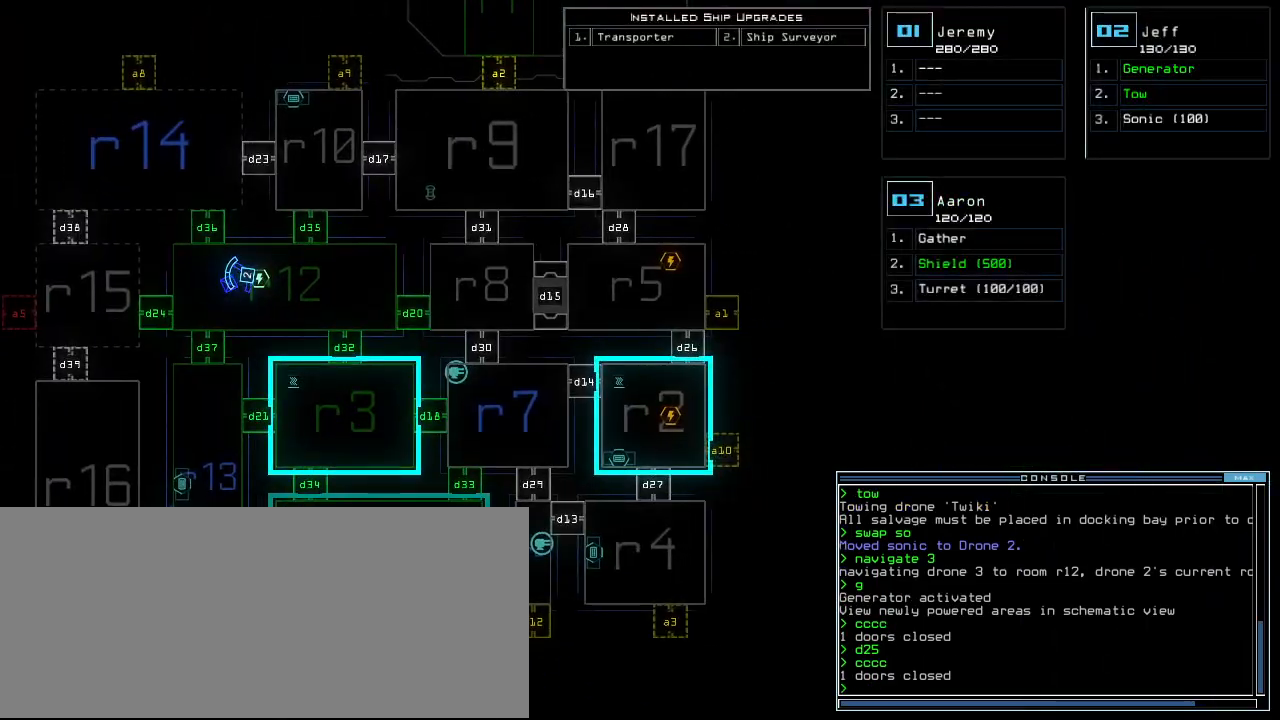
{"keys": [], "events": []}
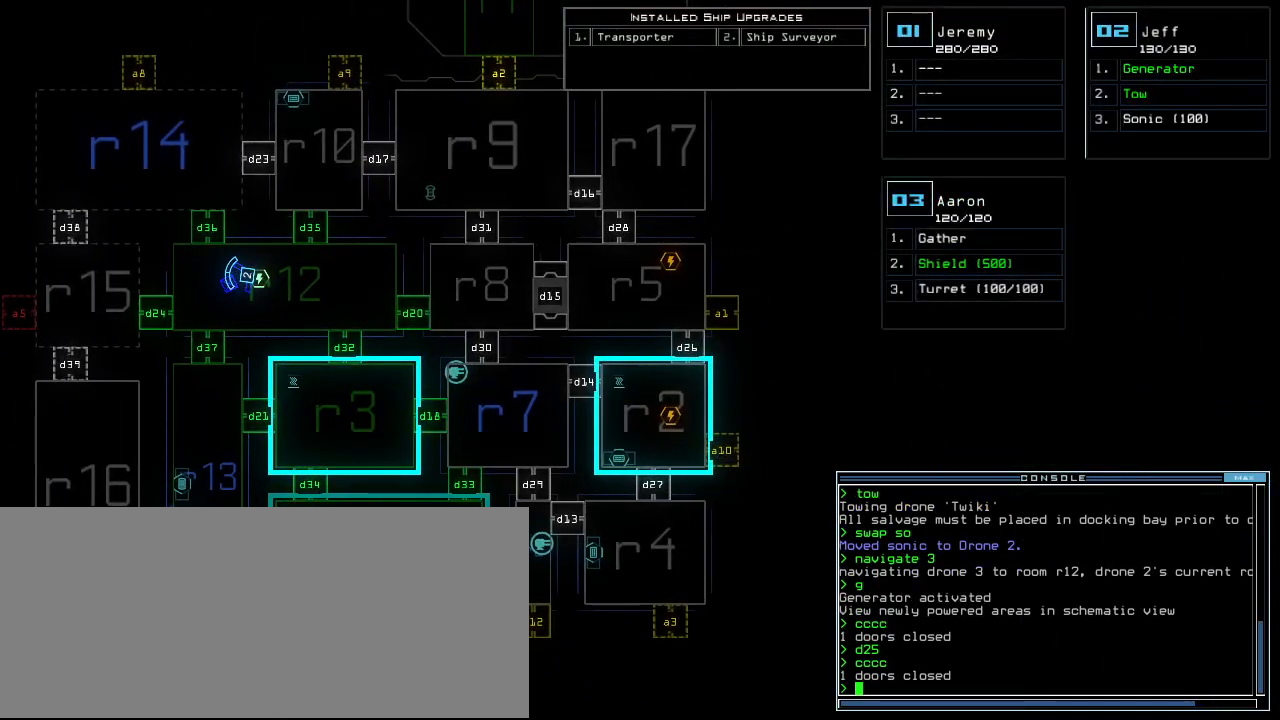
{"keys": [], "events": []}
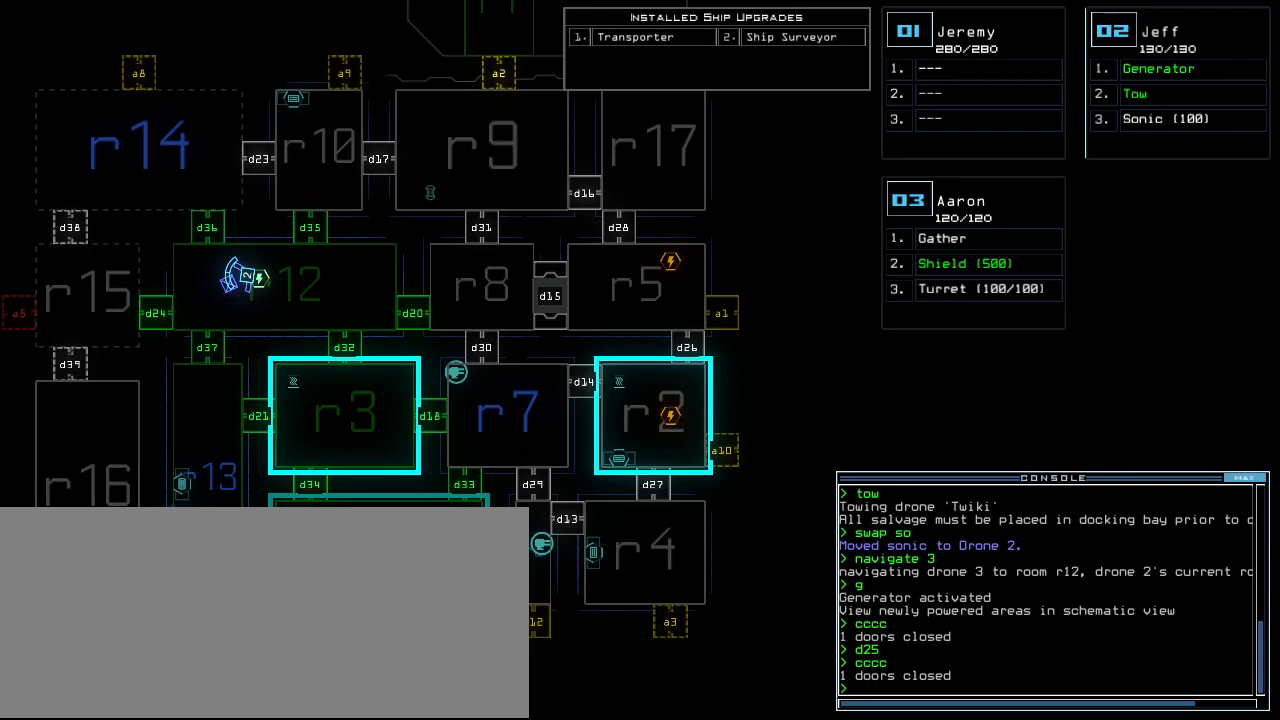
{"keys": ["9"], "events": [[120, "d", "down"], [200, "d", "up"], [380, "1", "down"], [460, "1", "up"], [460, "9", "down"]]}
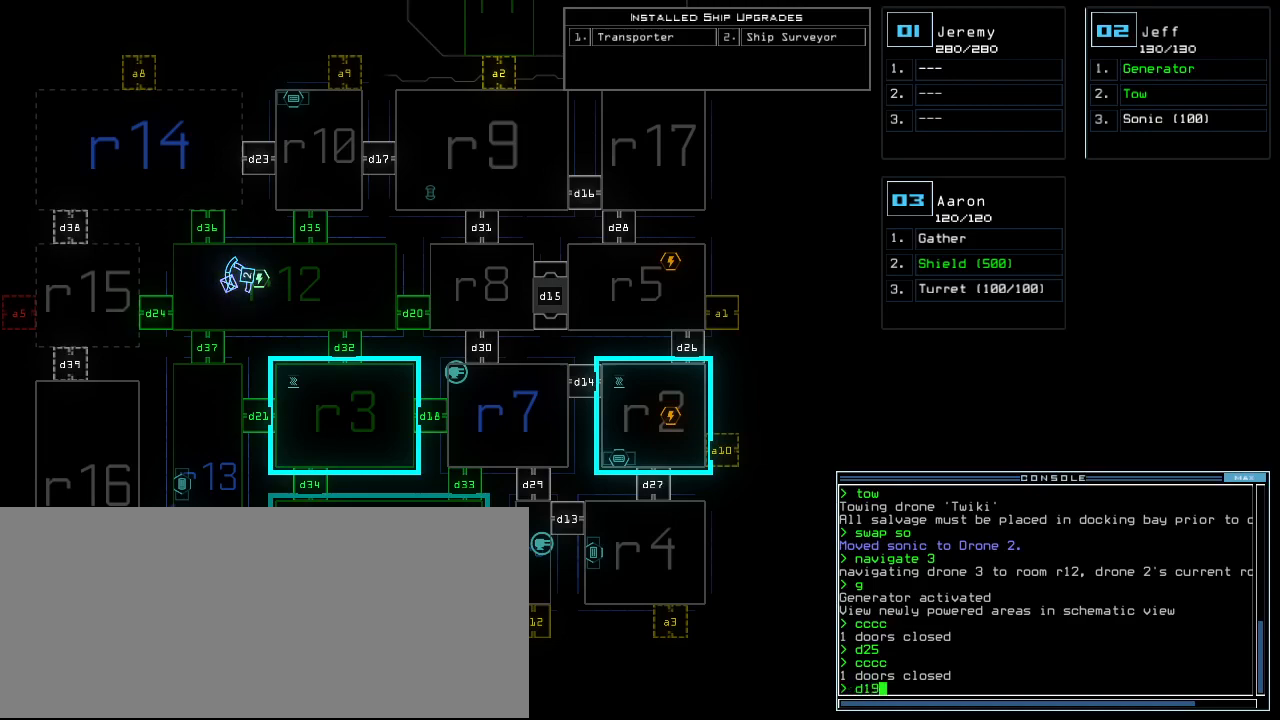
{"keys": [], "events": [[20, "9", "up"], [100, "return", "down"], [220, "return", "up"]]}
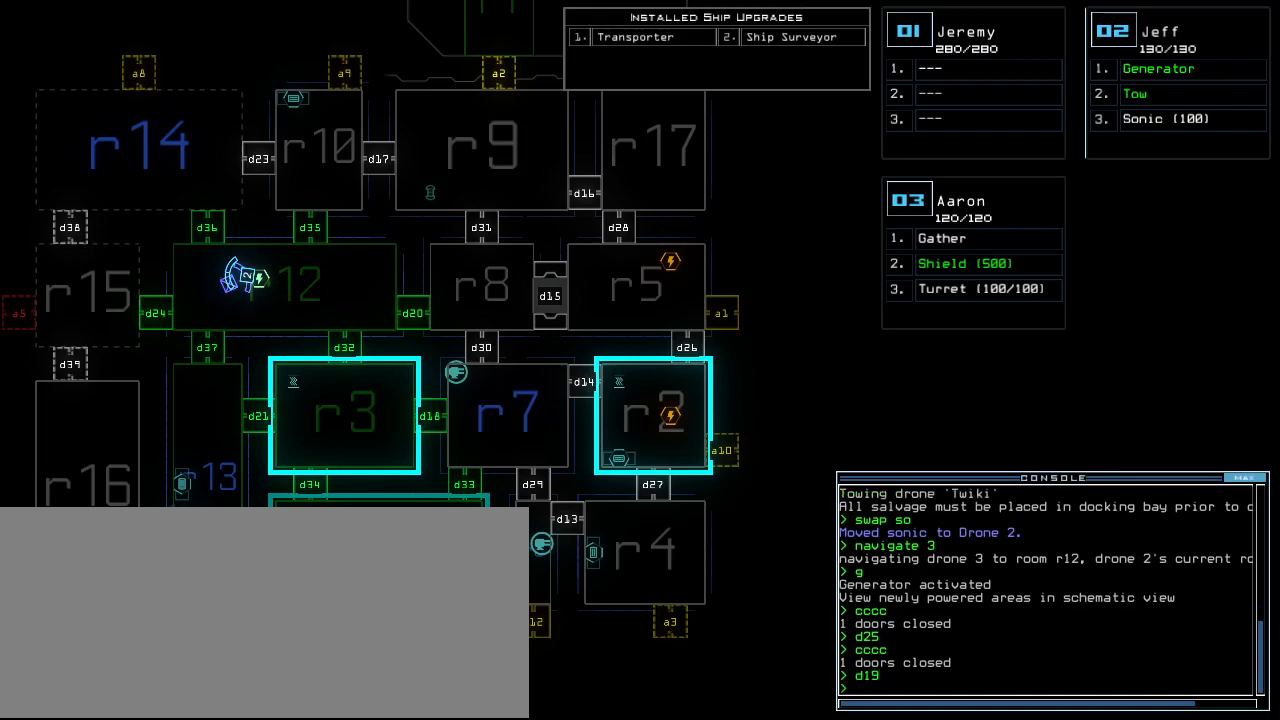
{"keys": [], "events": []}
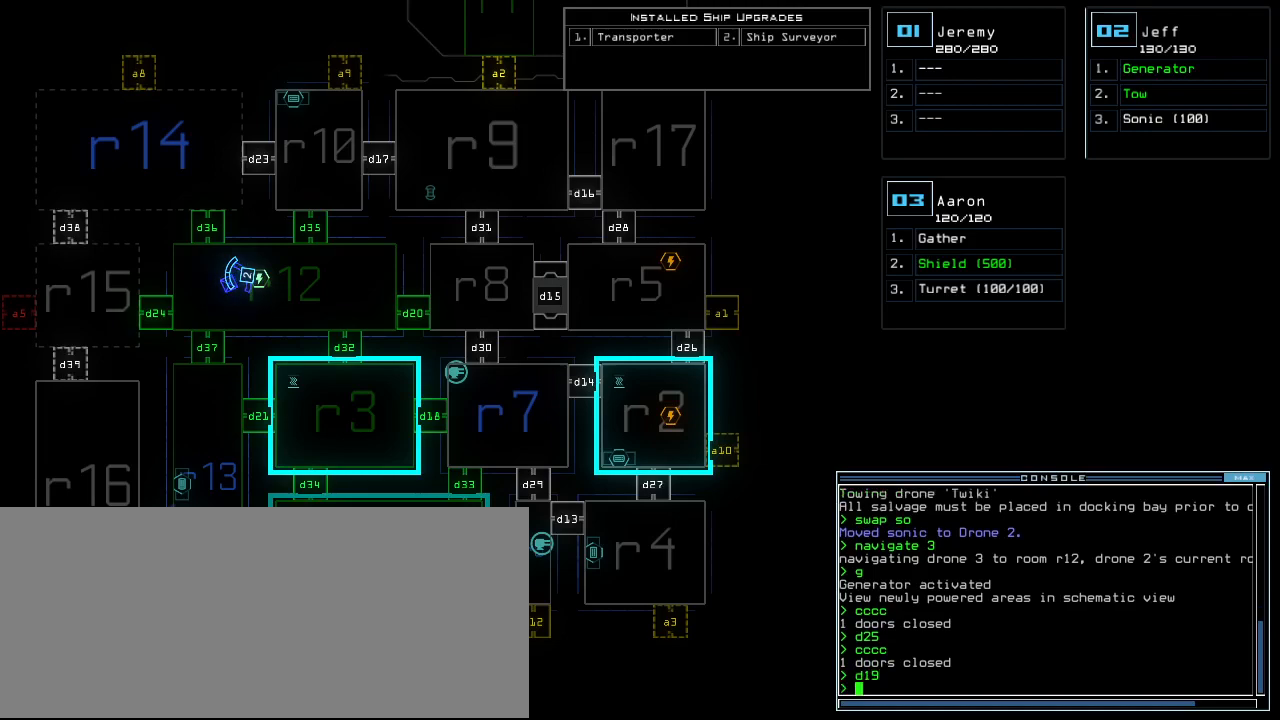
{"keys": [], "events": []}
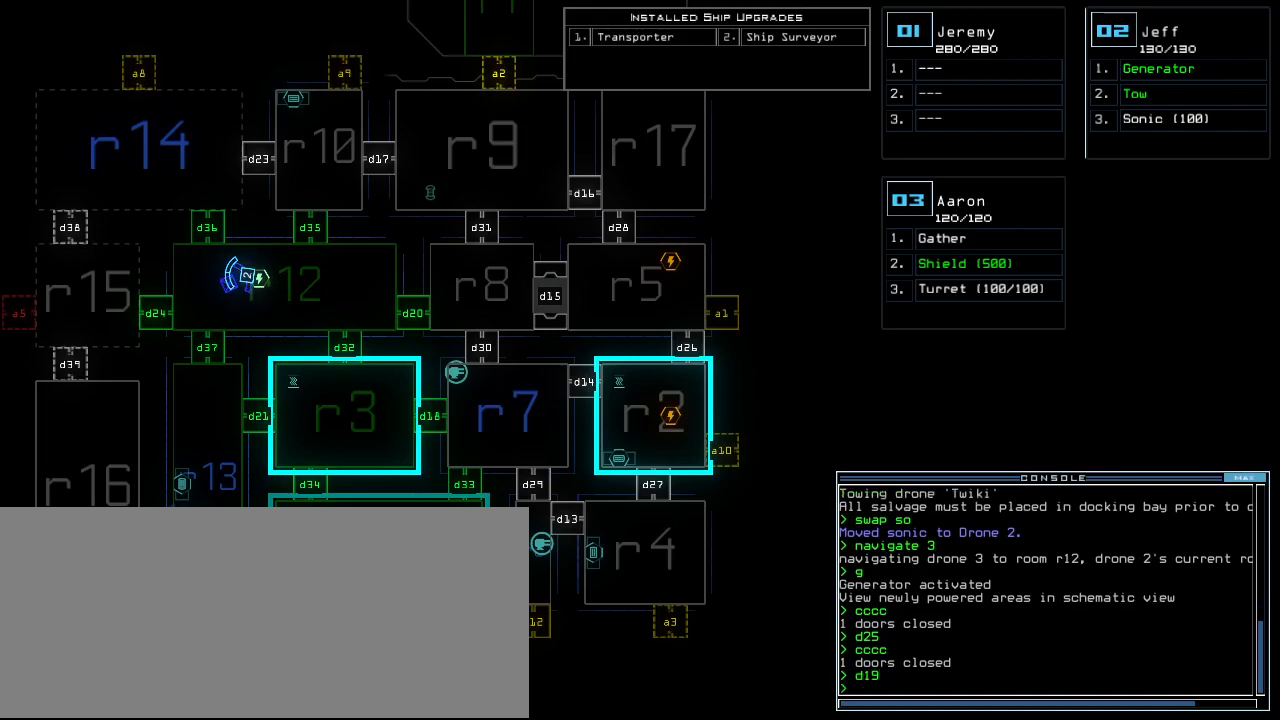
{"keys": [], "events": [[320, "quote", "down"], [380, "quote", "up"]]}
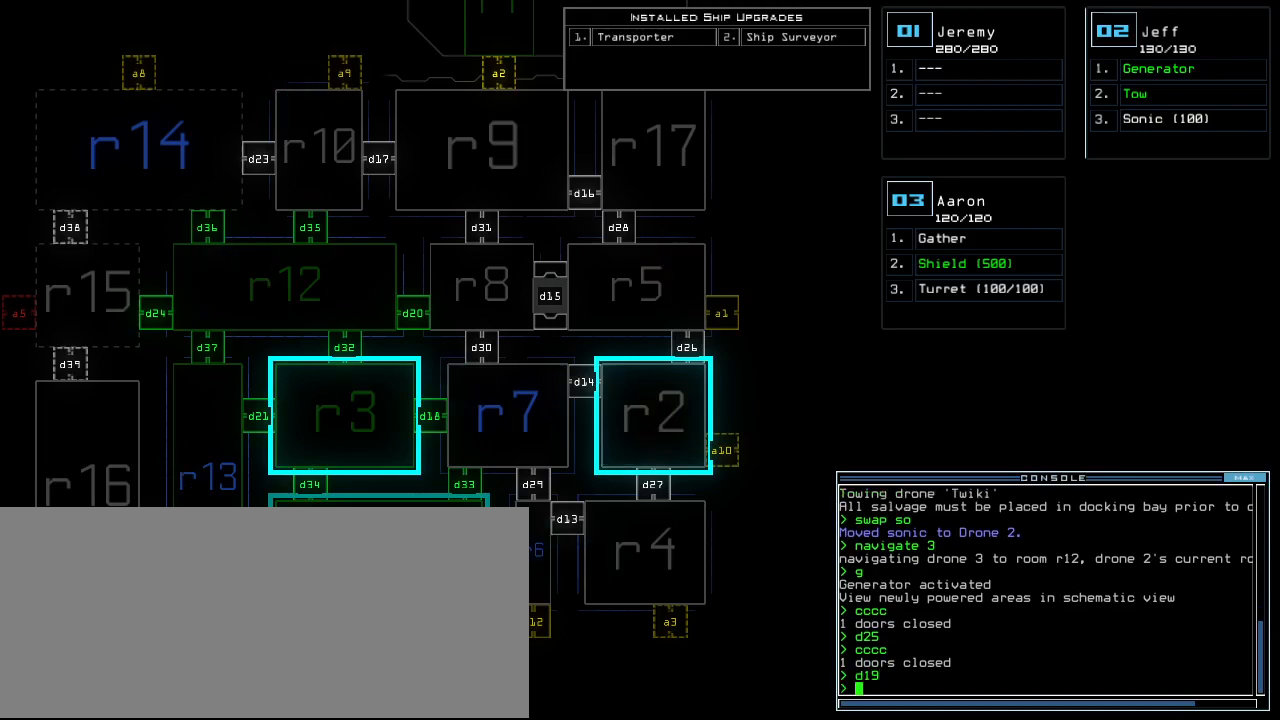
{"keys": [], "events": [[180, "f", "down"], [220, "space", "down"], [240, "f", "up"], [320, "r", "down"], [360, "space", "up"], [420, "r", "up"]]}
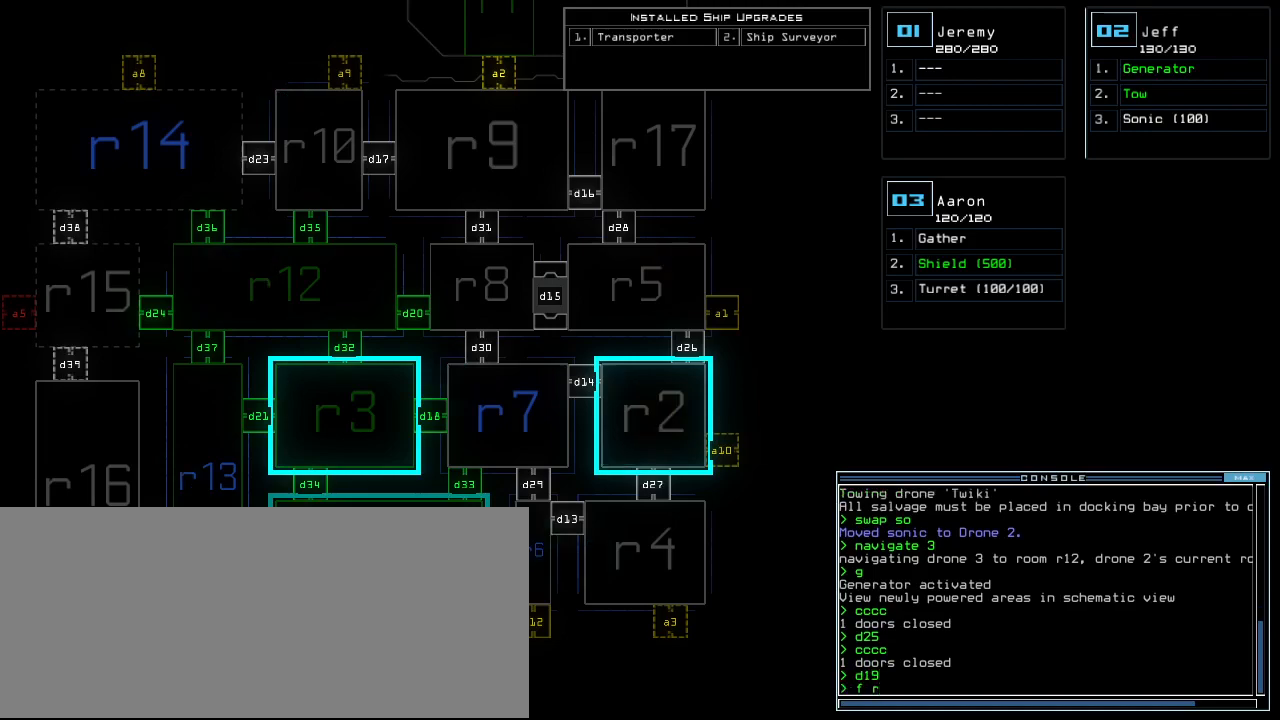
{"keys": [], "events": []}
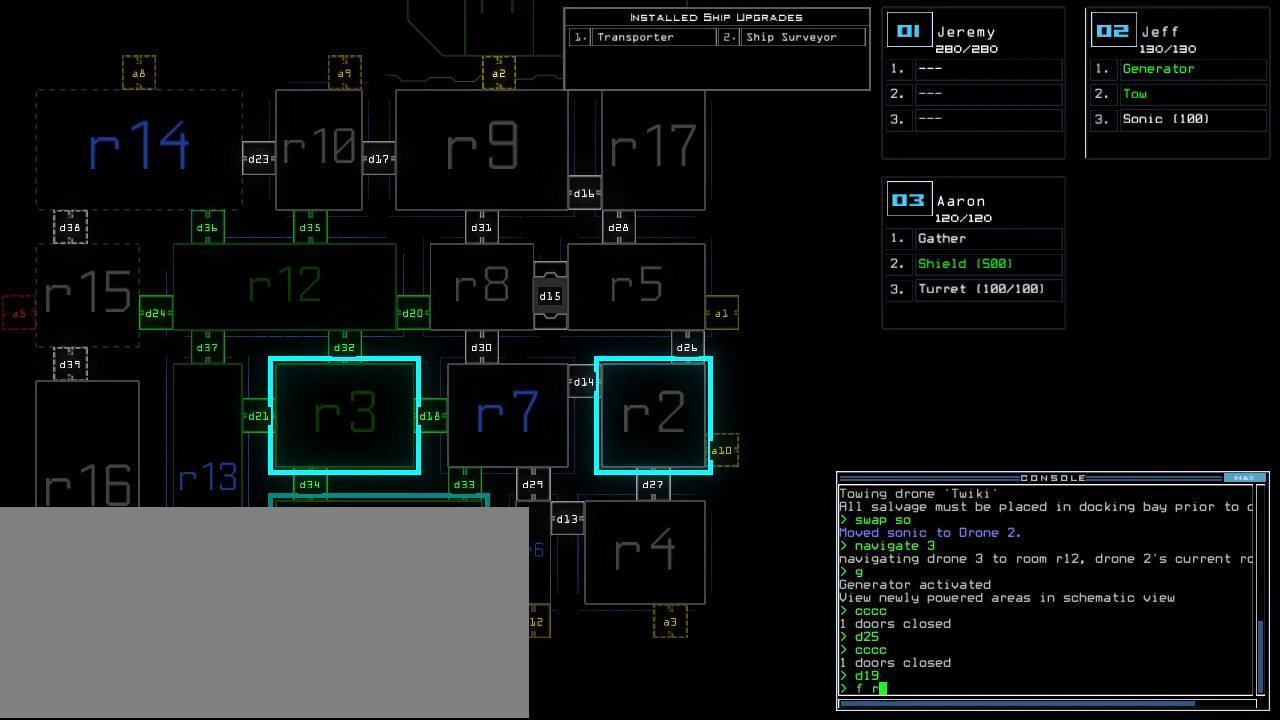
{"keys": [], "events": [[120, "escape", "down"], [220, "escape", "up"]]}
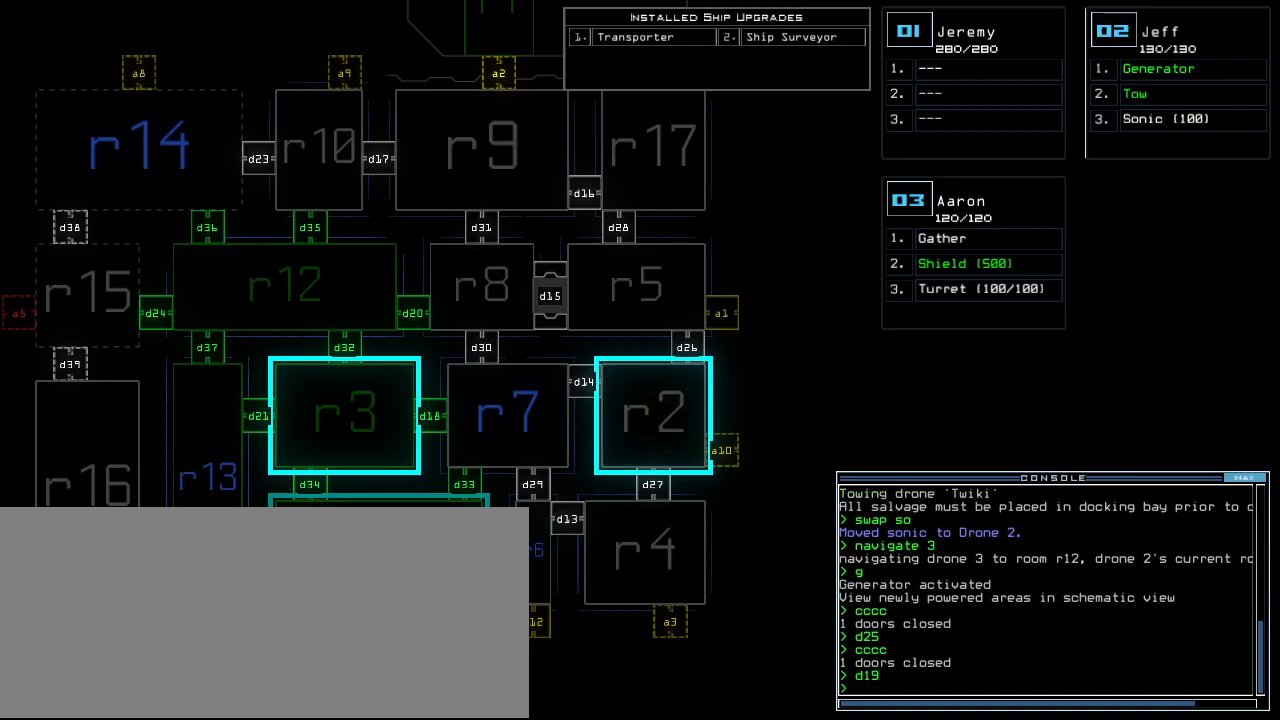
{"keys": [], "events": []}
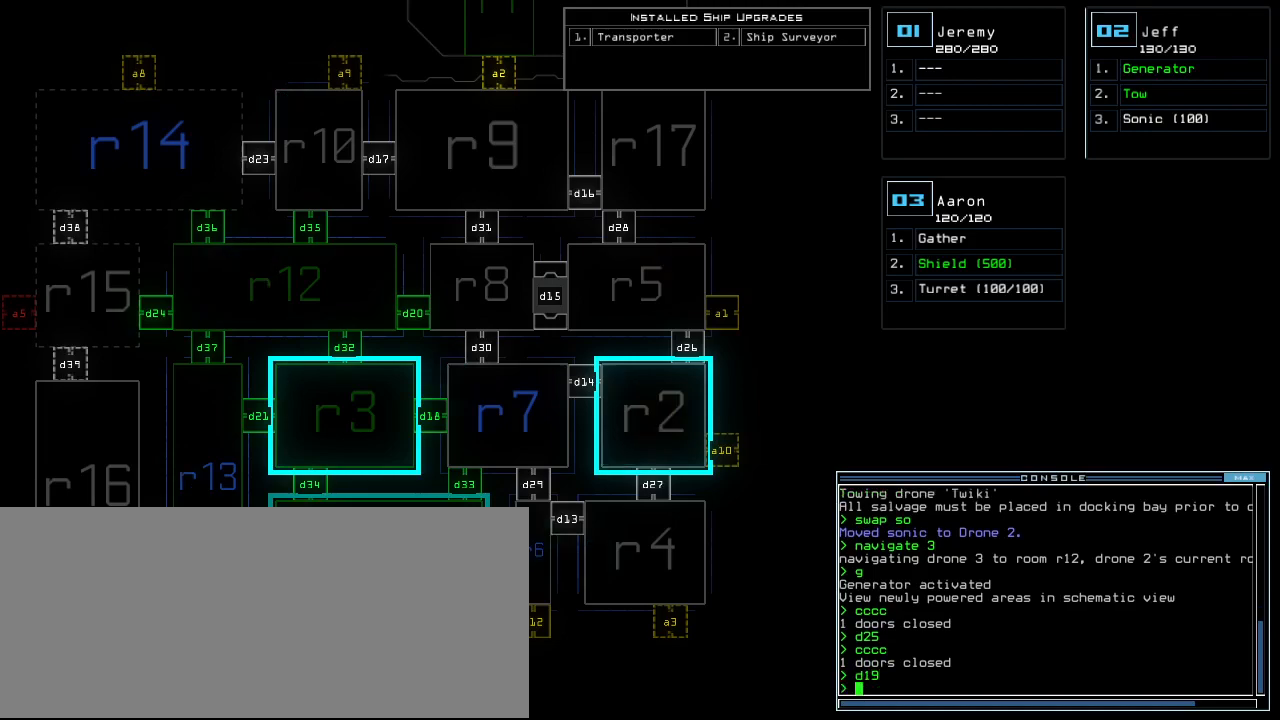
{"keys": ["down"], "events": [[40, "quote", "down"], [120, "quote", "up"], [260, "3", "down"], [360, "3", "up"], [400, "down", "down"]]}
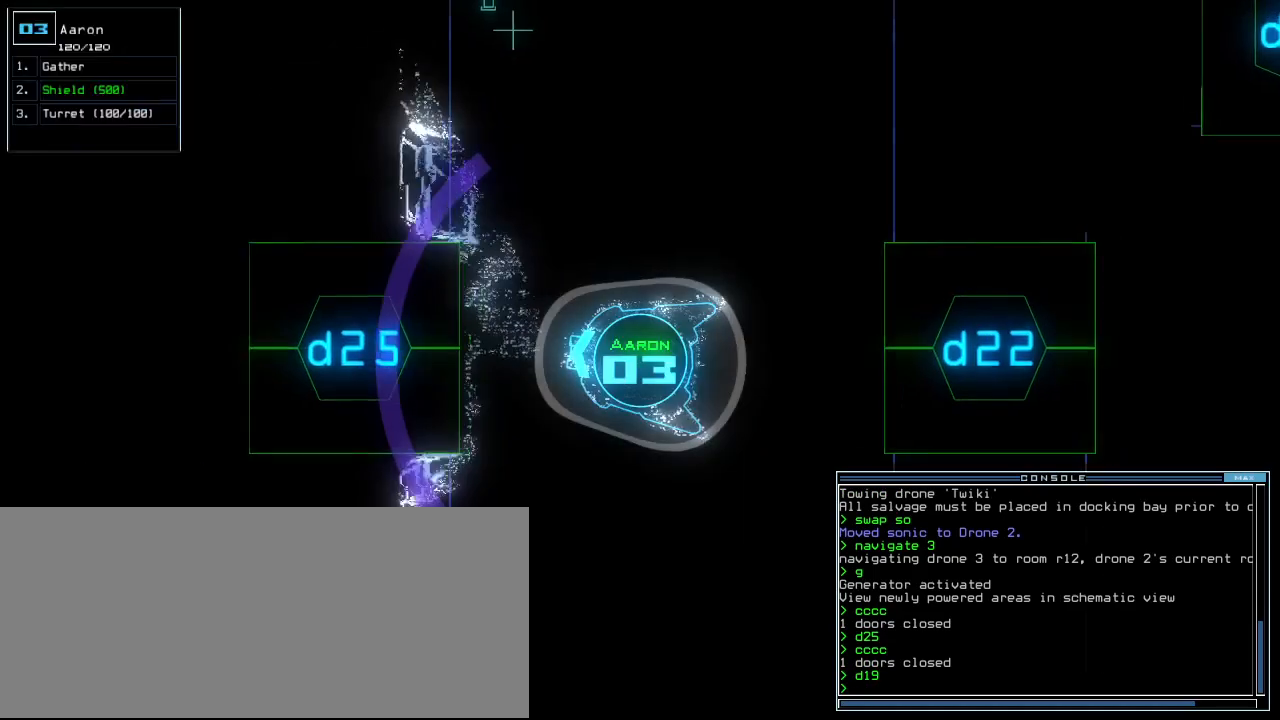
{"keys": ["down", "right"]}
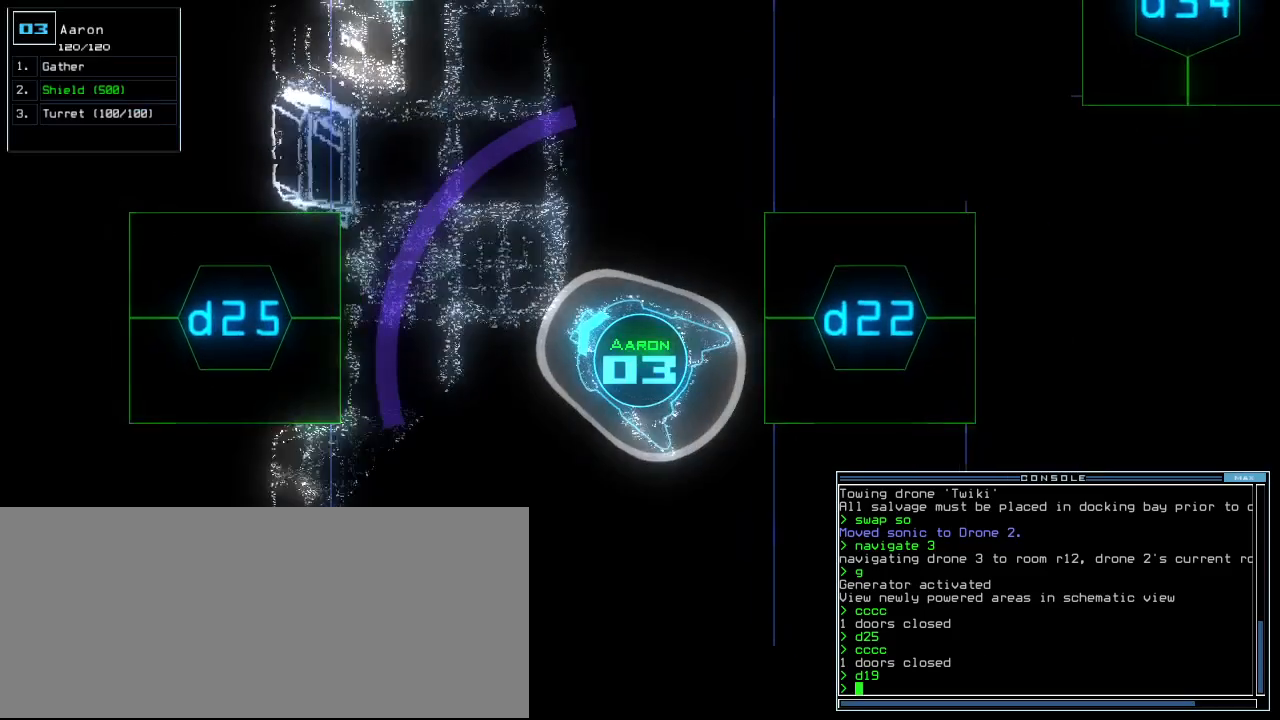
{"keys": ["down"], "events": [[20, "right", "up"], [160, "right", "down"], [400, "right", "up"]]}
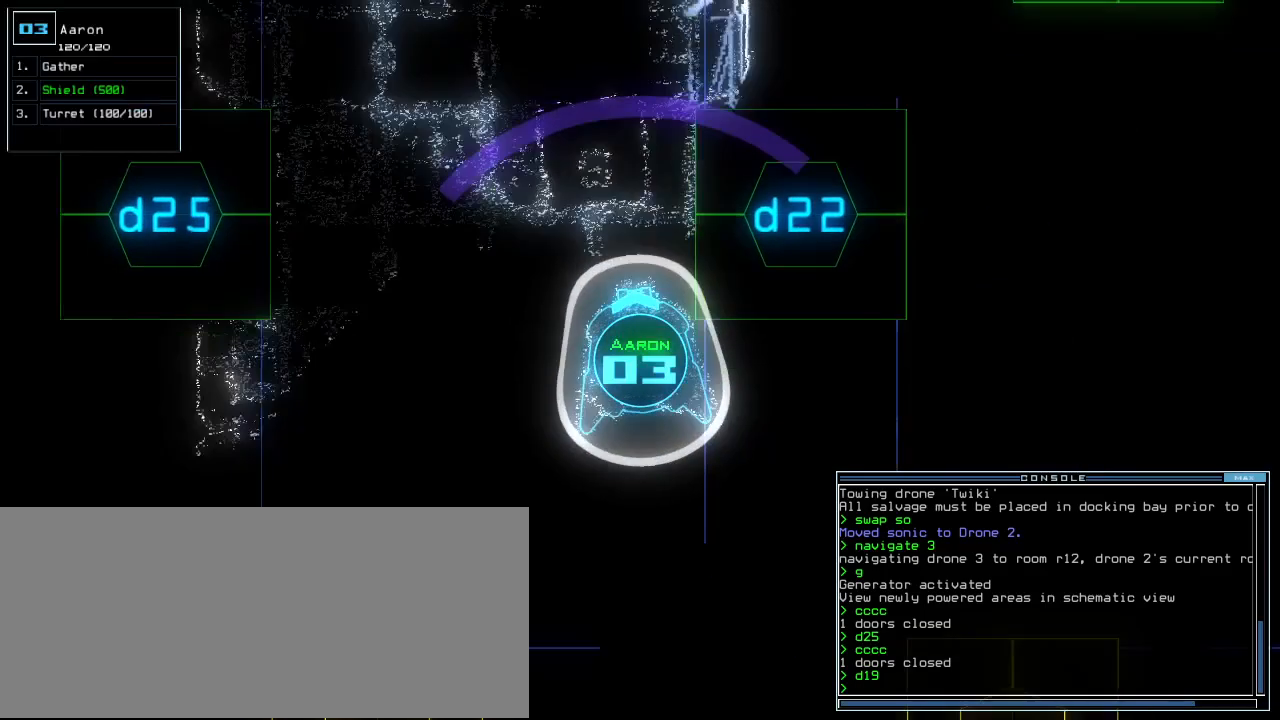
{"keys": [], "events": [[120, "down", "up"]]}
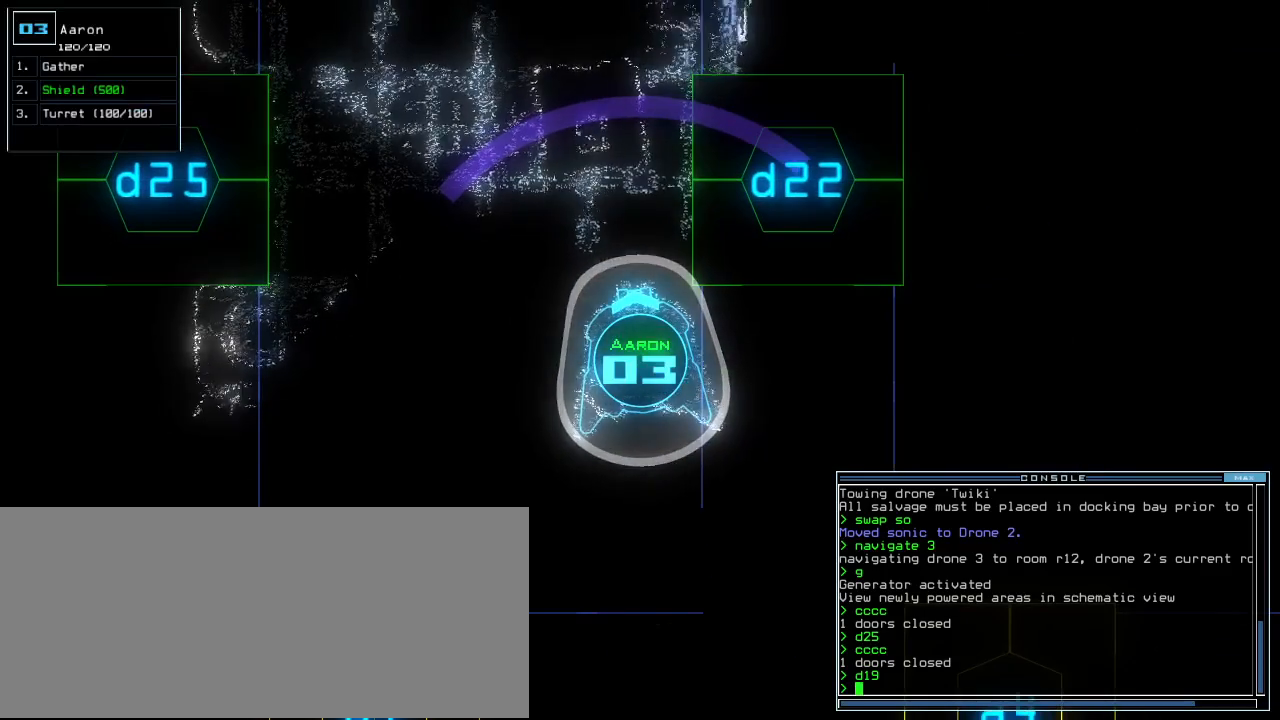
{"keys": [], "events": []}
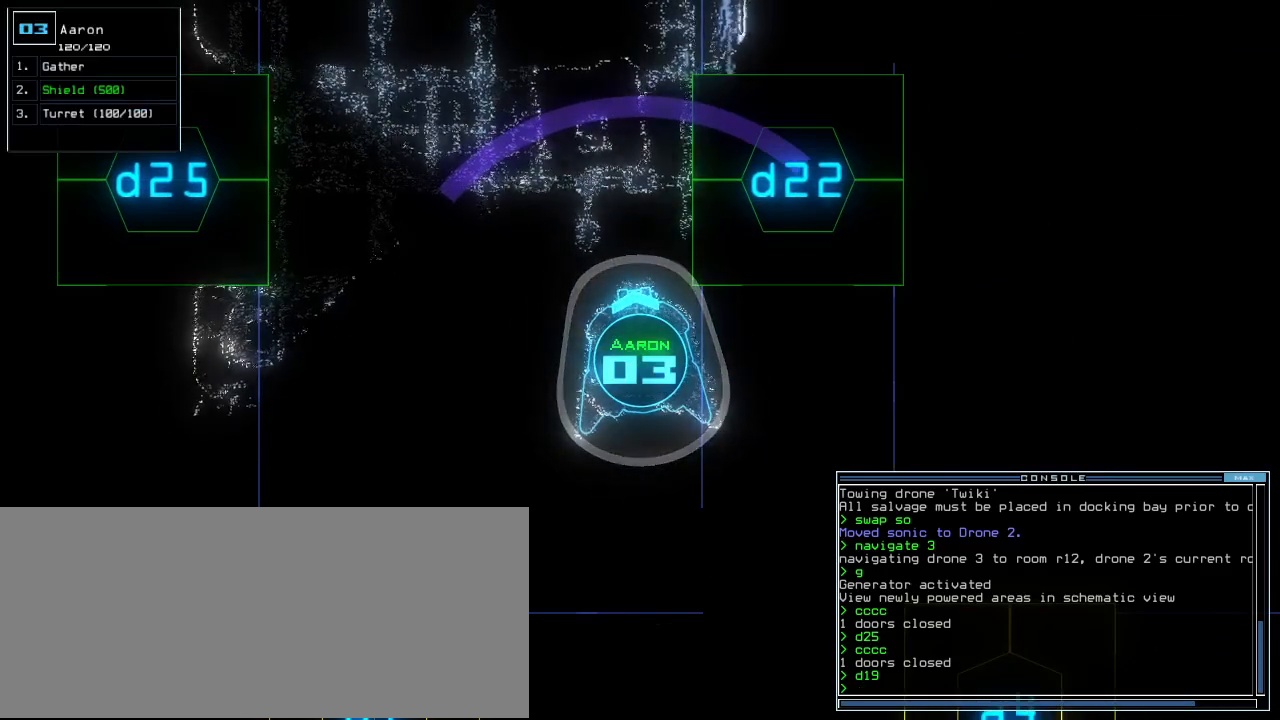
{"keys": [], "events": [[360, "space", "down"], [420, "space", "up"]]}